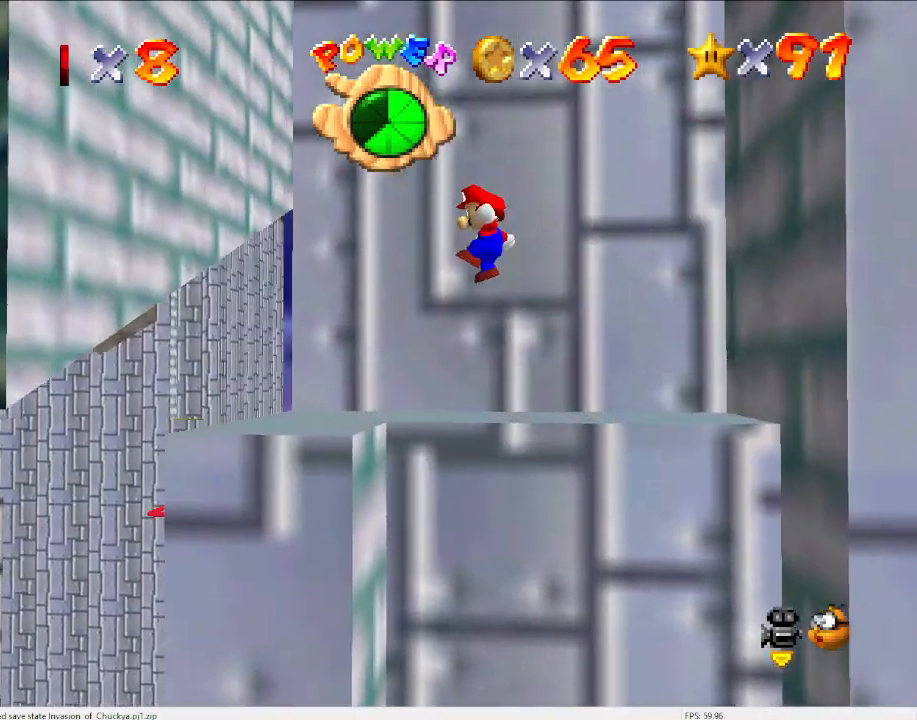
Gameplay with a controller (Nintendo layout); each line is a JSON object with the inputs held at the frame after it. "events" lists button and stick changes between this image and that frame as [ms after this image, input, new state], when the widget could be followed in between. Not read: L3 R3 START.
{"buttons": ["A"], "left_stick": "right", "events": [[267, "left_stick", "center"], [300, "A", "up"], [333, "left_stick", "right"], [467, "A", "down"]]}
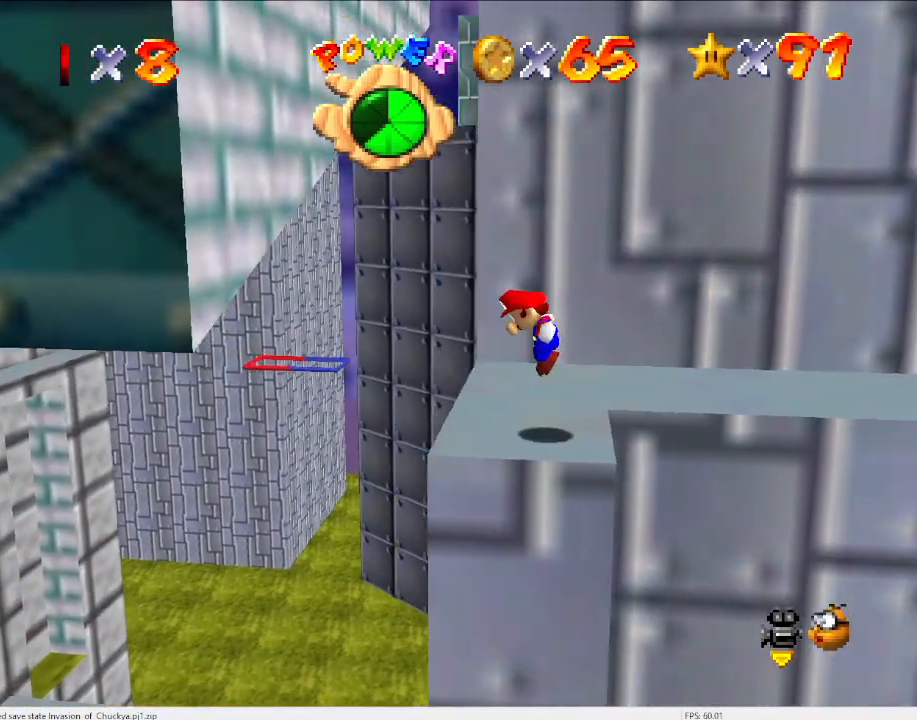
{"buttons": [], "left_stick": "center", "events": [[100, "A", "up"], [333, "C_DOWN", "down"], [367, "C_RIGHT", "down"], [367, "left_stick", "center"], [467, "C_DOWN", "up"], [467, "C_RIGHT", "up"]]}
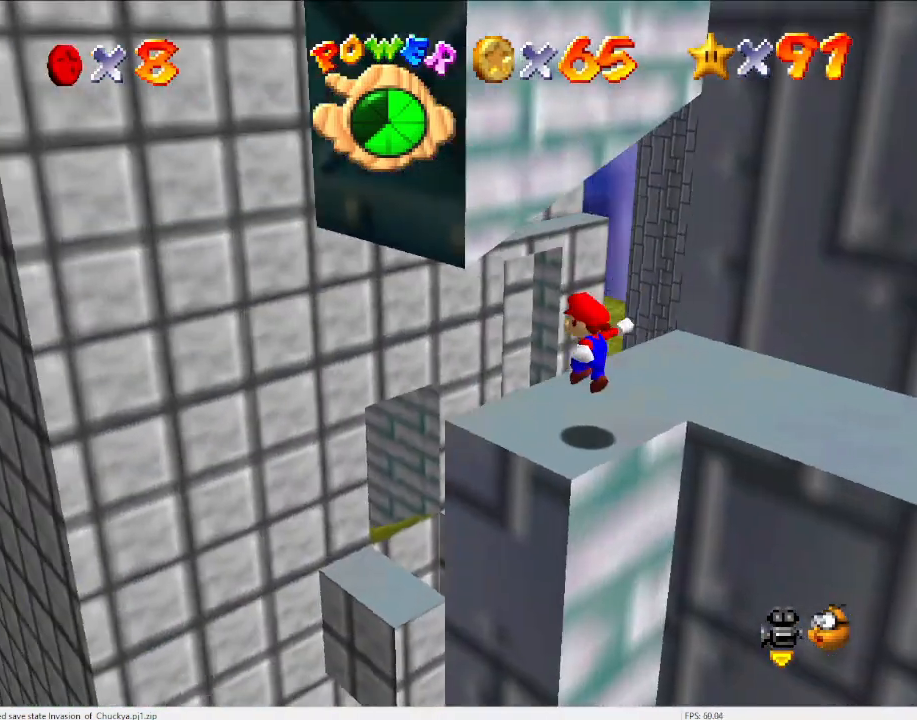
{"buttons": ["DPAD_RIGHT"], "left_stick": "center", "events": [[133, "DPAD_DOWN", "down"], [233, "DPAD_DOWN", "up"], [433, "DPAD_RIGHT", "down"]]}
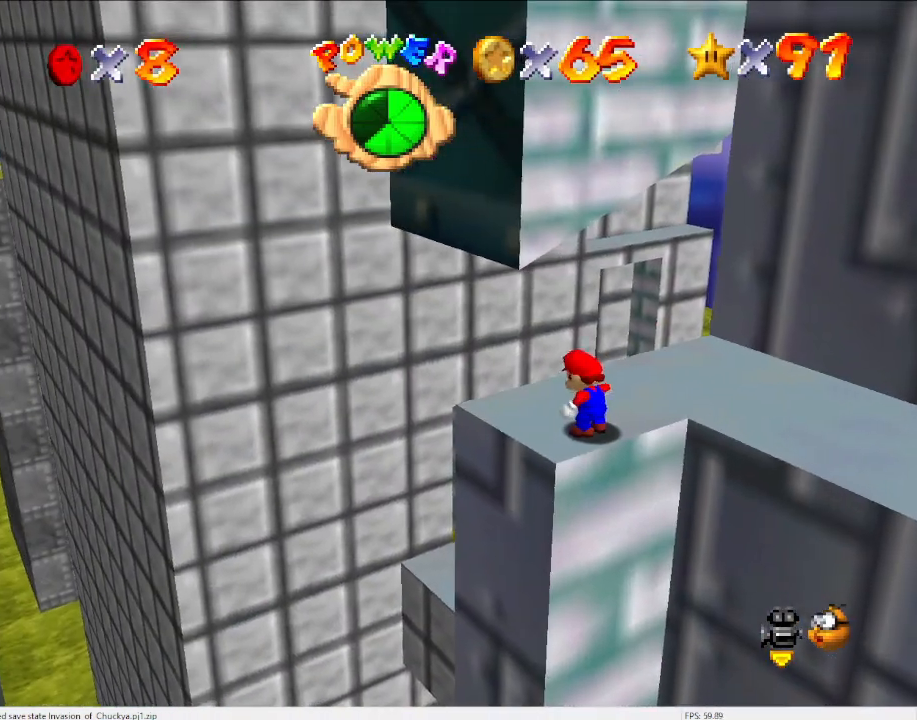
{"buttons": [], "left_stick": "up", "events": [[67, "DPAD_RIGHT", "up"], [400, "left_stick", "up"]]}
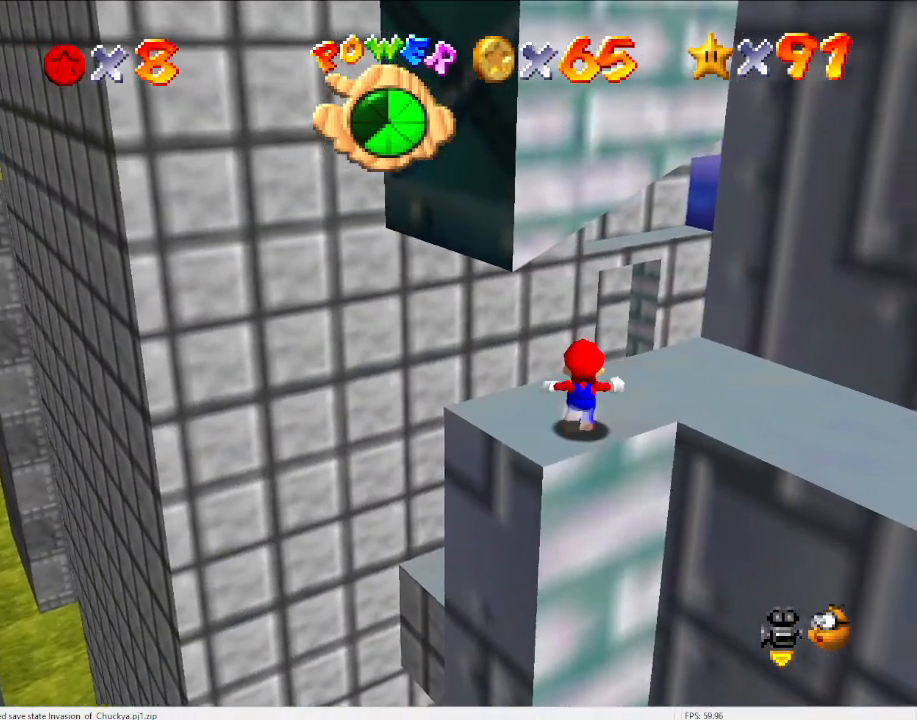
{"buttons": ["A", "Z"], "left_stick": "up", "events": [[400, "Z", "down"], [467, "A", "down"]]}
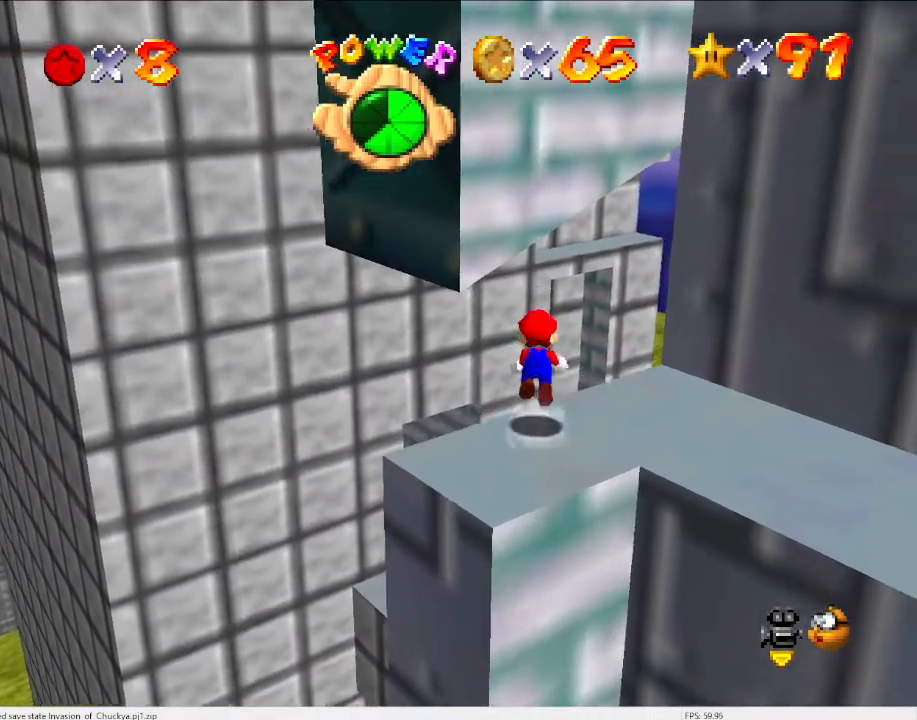
{"buttons": [], "left_stick": "up-left", "events": [[67, "A", "up"], [67, "Z", "up"], [300, "C_LEFT", "down"], [333, "left_stick", "up-left"], [433, "C_LEFT", "up"]]}
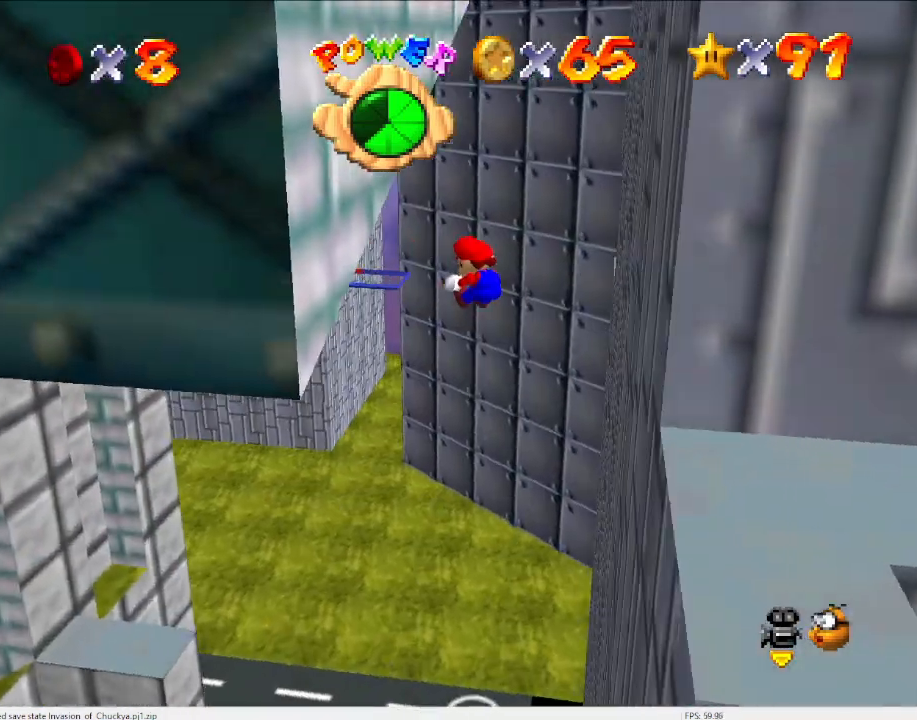
{"buttons": ["A"], "left_stick": "right", "events": [[433, "A", "down"], [433, "left_stick", "right"]]}
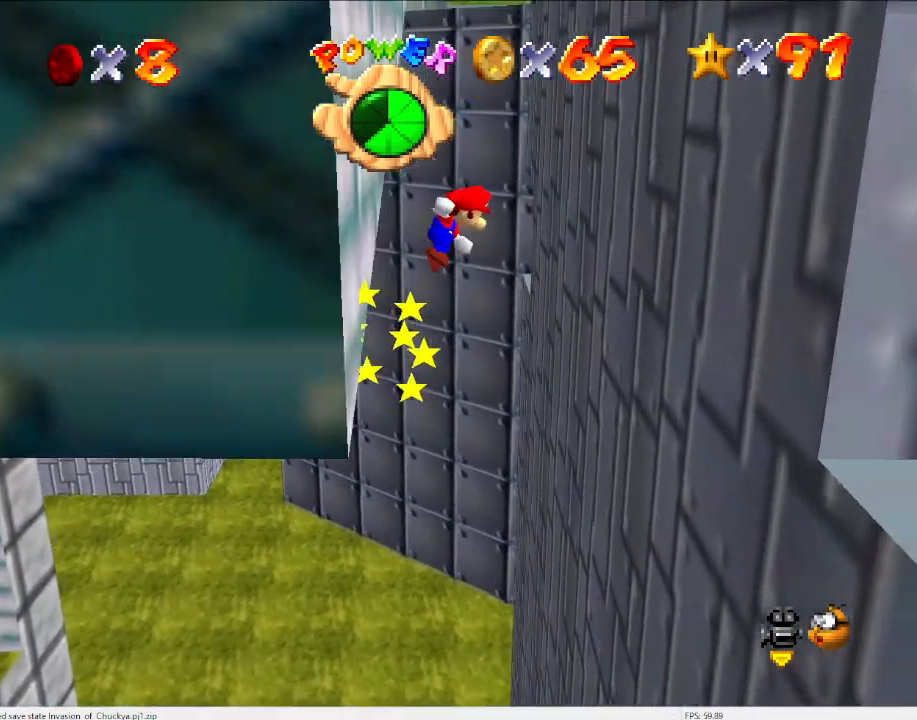
{"buttons": [], "left_stick": "right", "events": [[500, "A", "up"]]}
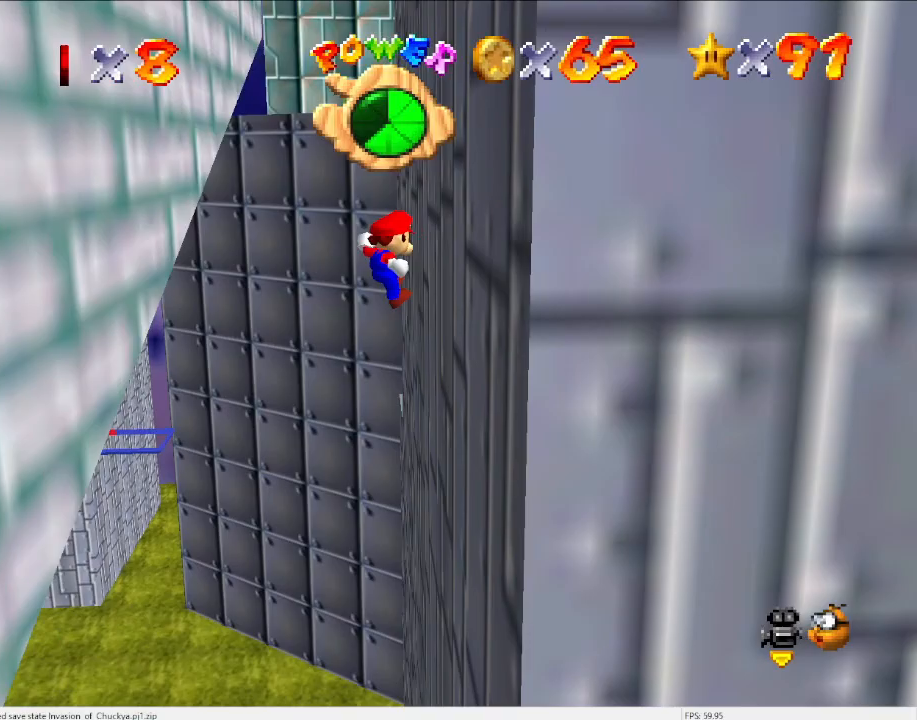
{"buttons": ["A"], "left_stick": "left", "events": [[167, "A", "down"], [167, "left_stick", "up"], [233, "left_stick", "left"]]}
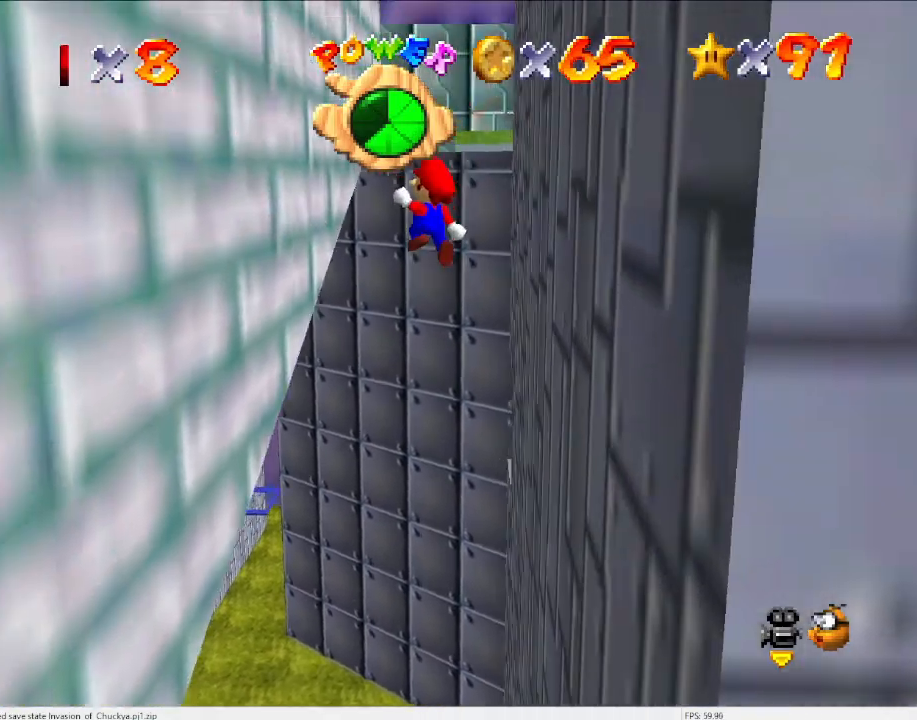
{"buttons": [], "left_stick": "center", "events": [[367, "A", "up"], [467, "left_stick", "center"]]}
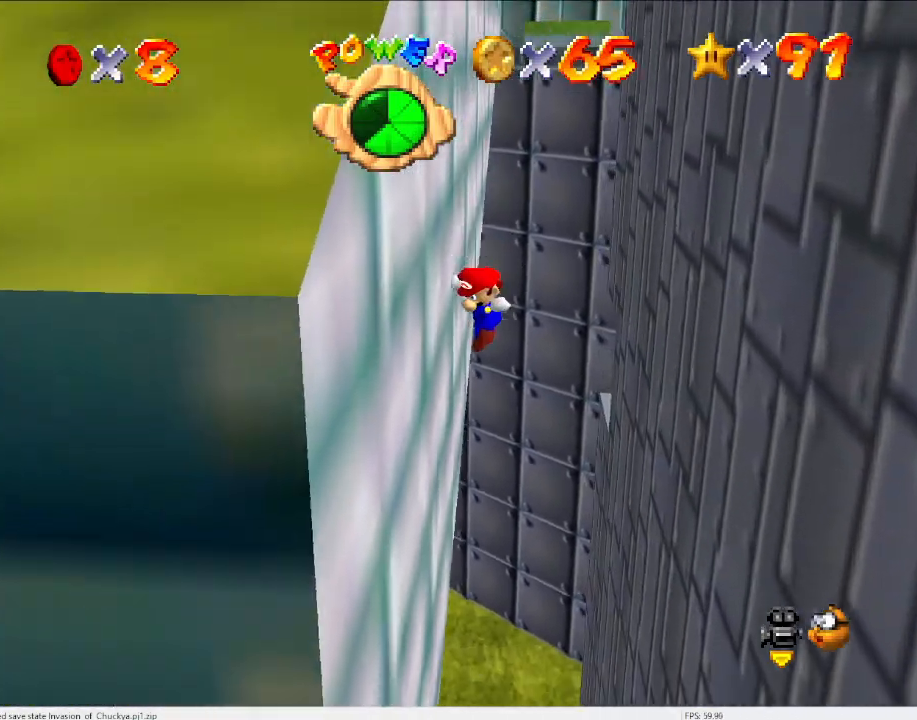
{"buttons": ["A"], "left_stick": "right", "events": [[33, "A", "down"], [33, "left_stick", "right"]]}
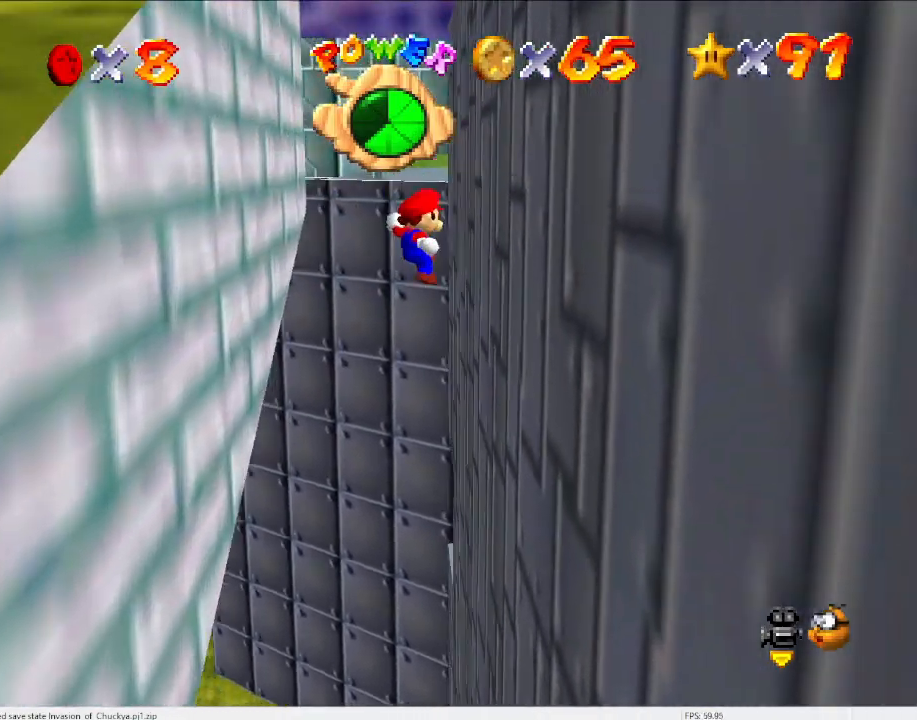
{"buttons": ["A"], "left_stick": "up-left", "events": [[167, "A", "up"], [233, "left_stick", "up-right"], [333, "A", "down"], [367, "left_stick", "up-left"]]}
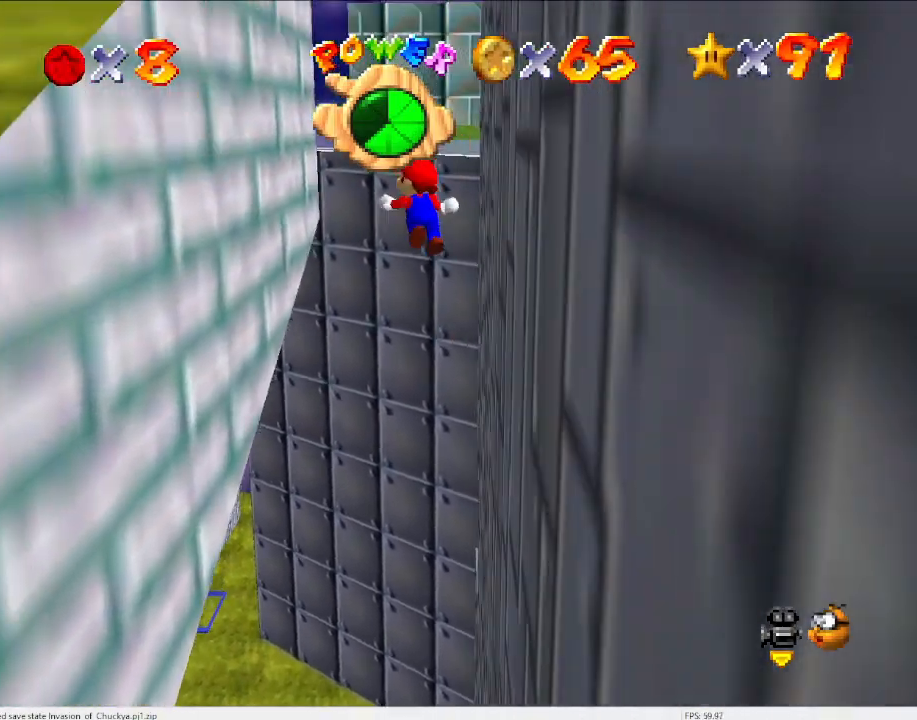
{"buttons": [], "left_stick": "left", "events": [[333, "left_stick", "left"], [467, "A", "up"]]}
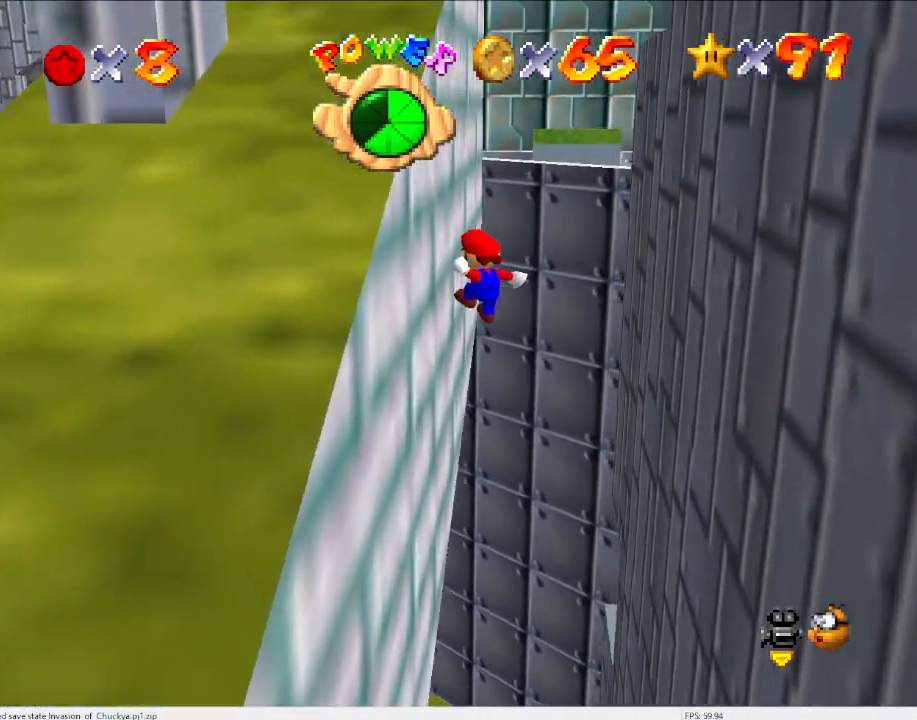
{"buttons": [], "left_stick": "right", "events": [[167, "A", "down"], [167, "left_stick", "right"], [467, "A", "up"]]}
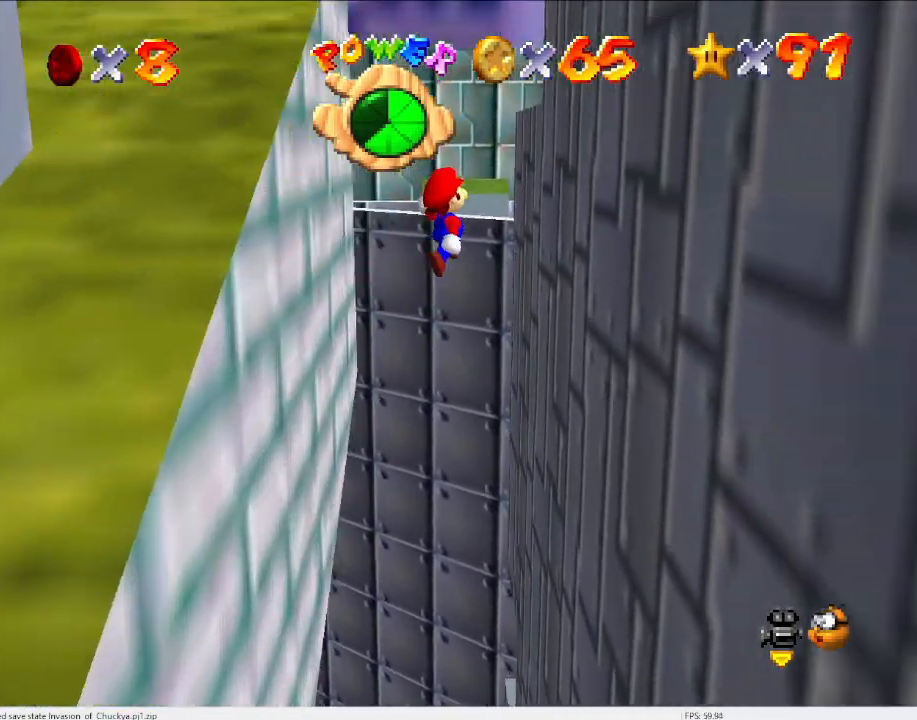
{"buttons": ["A"], "left_stick": "up", "events": [[500, "A", "down"], [500, "left_stick", "up"]]}
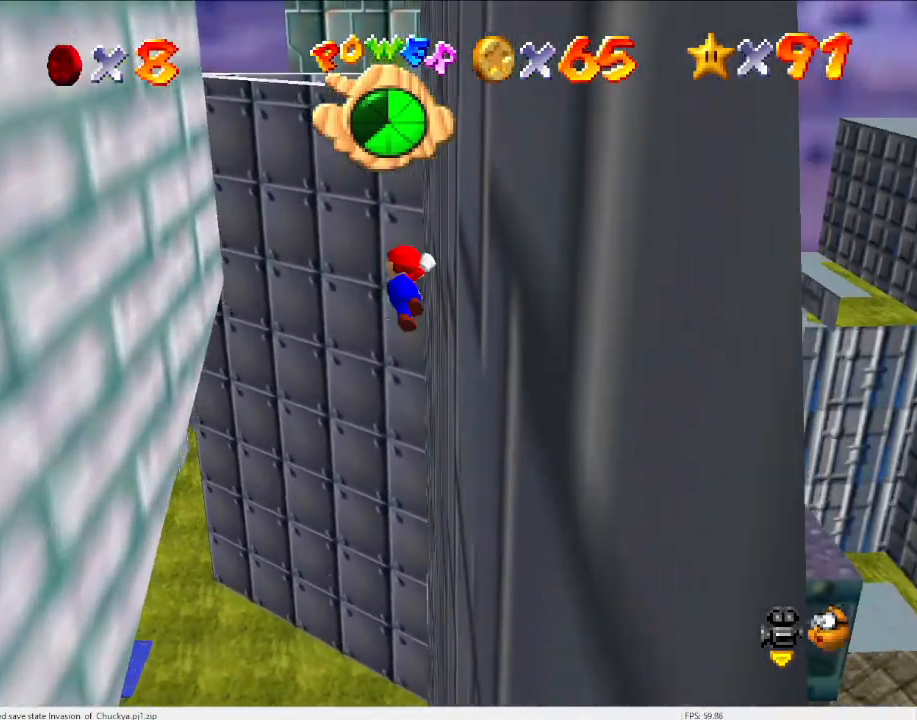
{"buttons": [], "left_stick": "left", "events": [[100, "left_stick", "left"], [300, "A", "up"]]}
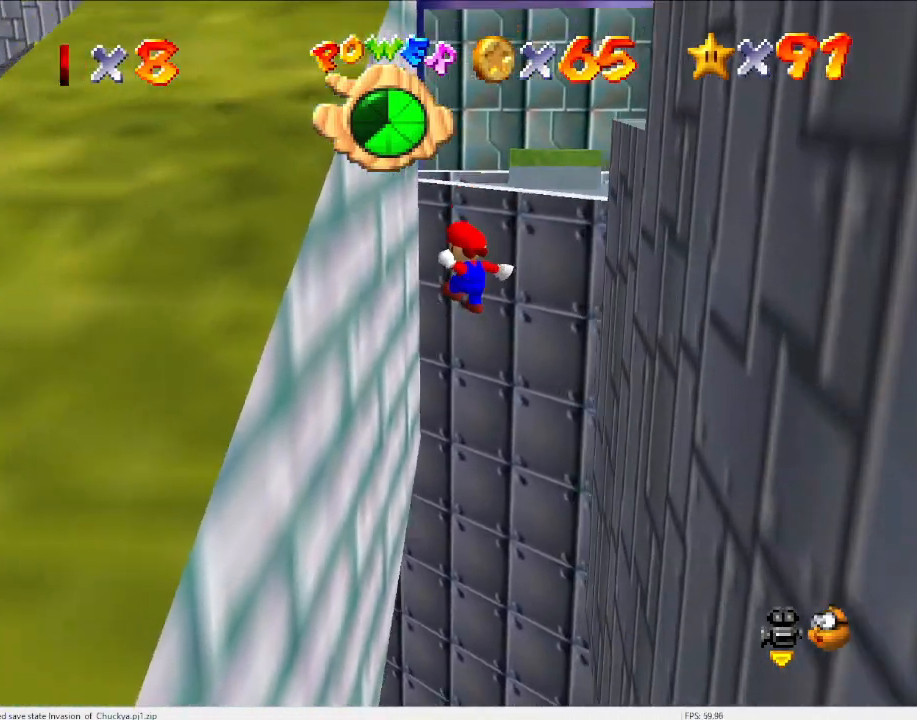
{"buttons": ["A"], "left_stick": "right", "events": [[167, "left_stick", "down-left"], [300, "A", "down"], [300, "left_stick", "down-right"], [367, "left_stick", "right"]]}
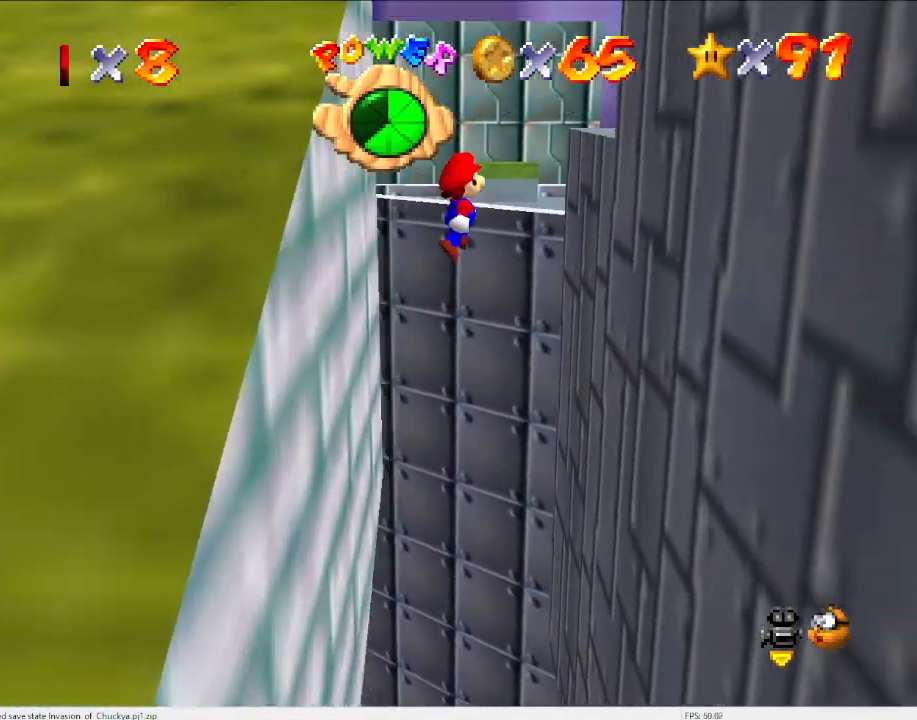
{"buttons": [], "left_stick": "right", "events": [[100, "A", "up"]]}
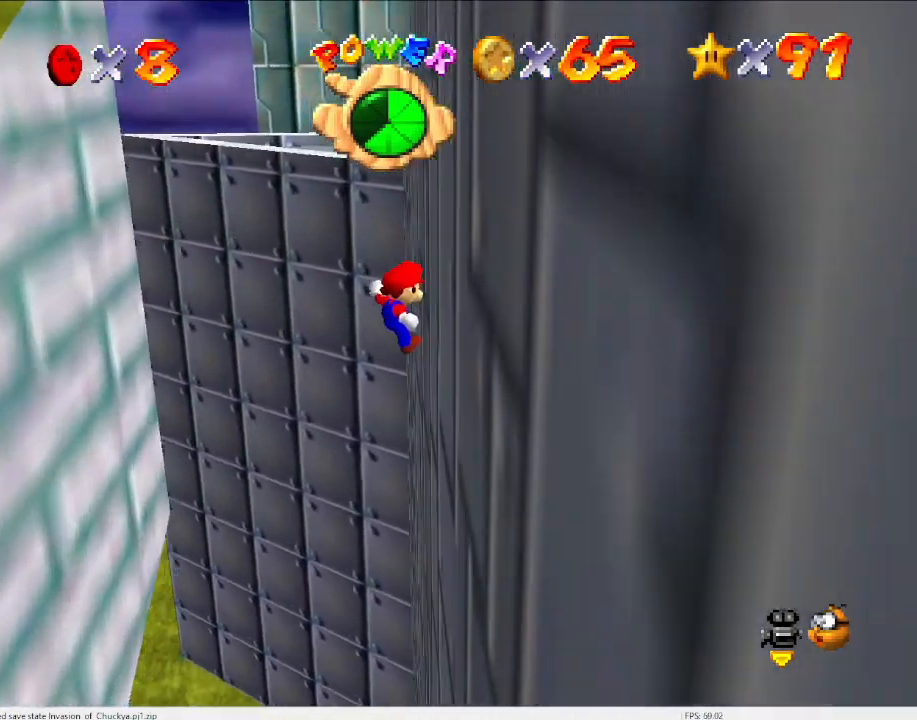
{"buttons": ["A"], "left_stick": "up-left", "events": [[100, "A", "down"], [133, "left_stick", "up-left"]]}
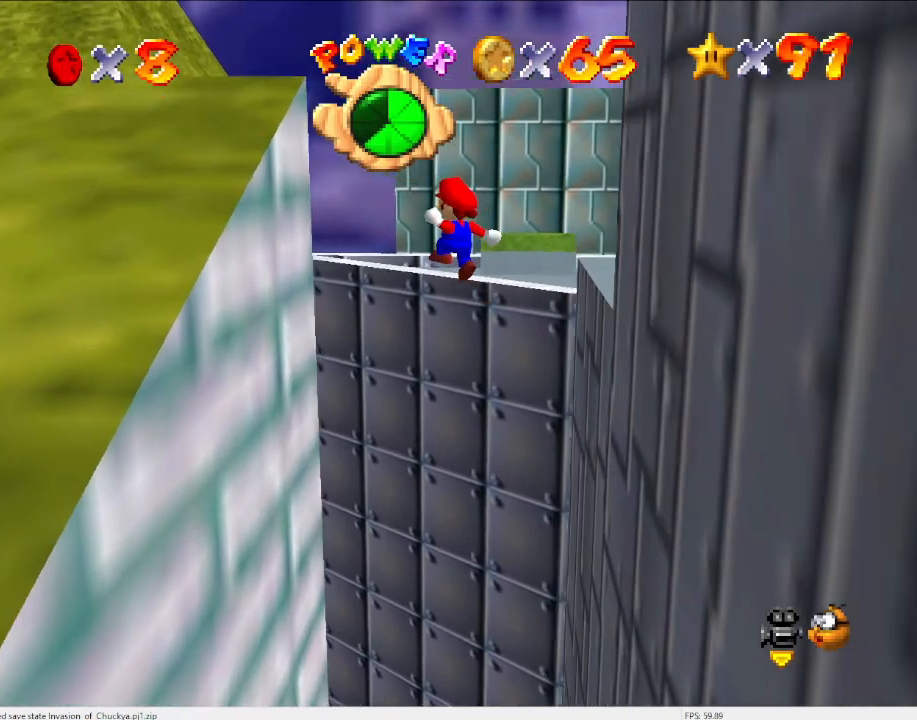
{"buttons": ["A"], "left_stick": "up-left", "events": [[233, "A", "up"], [500, "A", "down"]]}
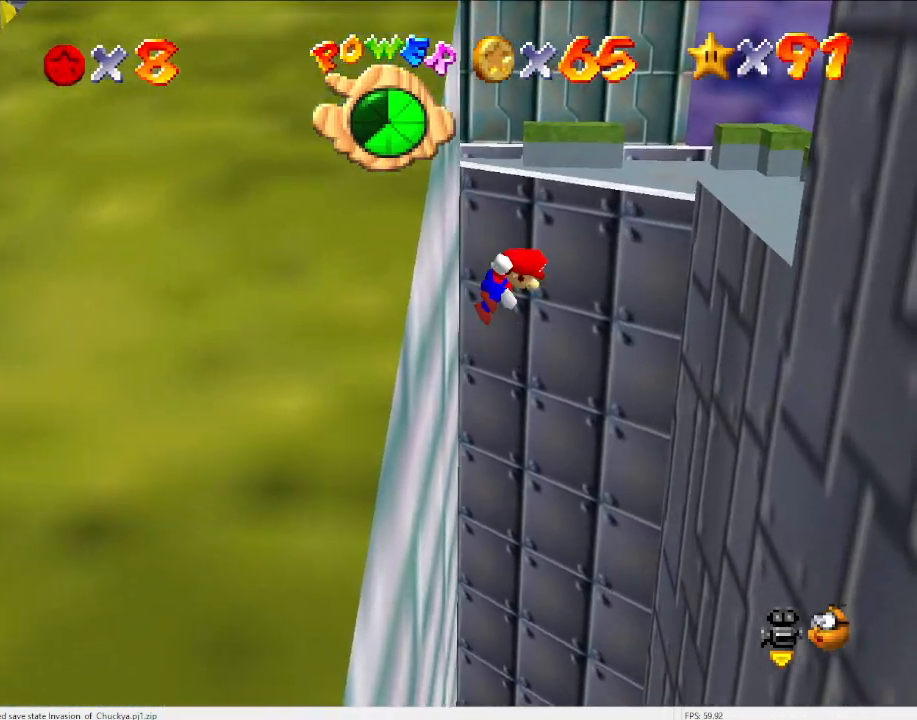
{"buttons": ["A"], "left_stick": "up-right", "events": [[33, "left_stick", "up-right"]]}
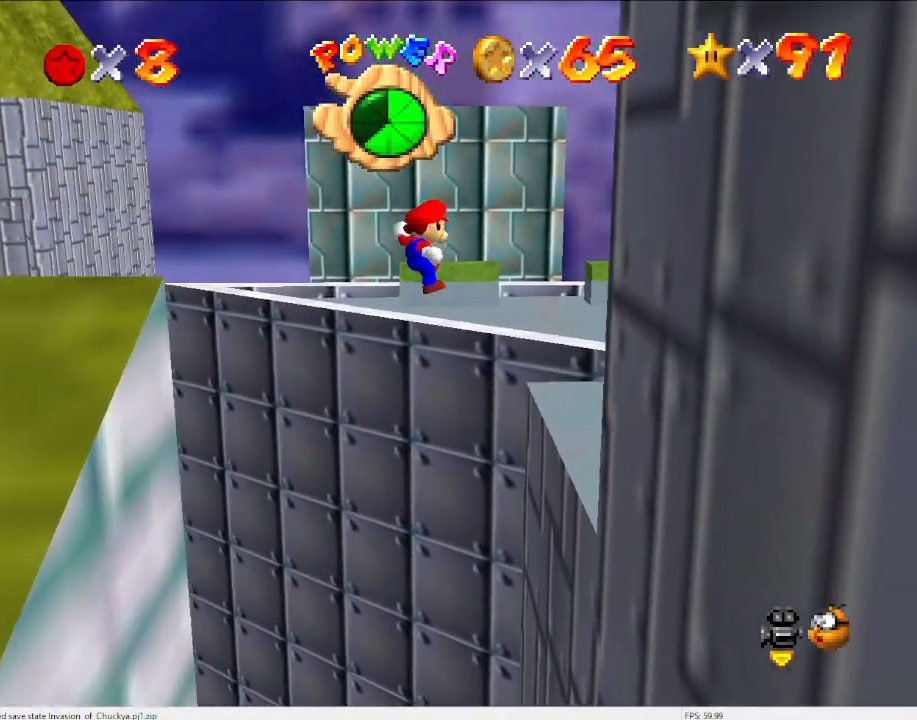
{"buttons": [], "left_stick": "up", "events": [[33, "A", "up"], [267, "C_LEFT", "down"], [300, "left_stick", "up"], [333, "C_LEFT", "up"]]}
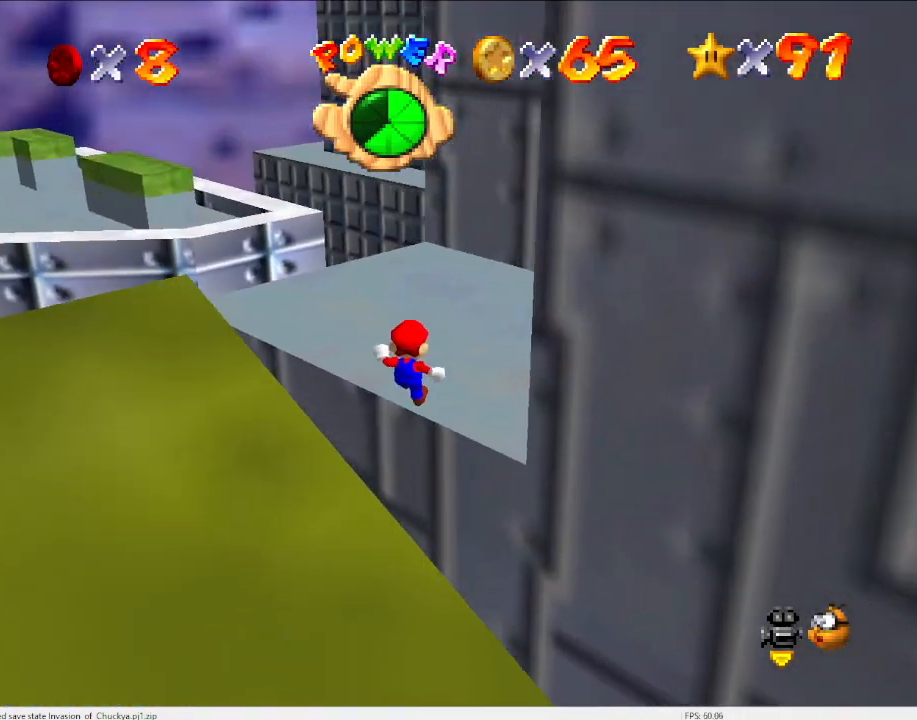
{"buttons": ["A"], "left_stick": "down-left", "events": [[100, "A", "down"], [200, "left_stick", "up-left"], [333, "left_stick", "left"], [500, "left_stick", "down-left"]]}
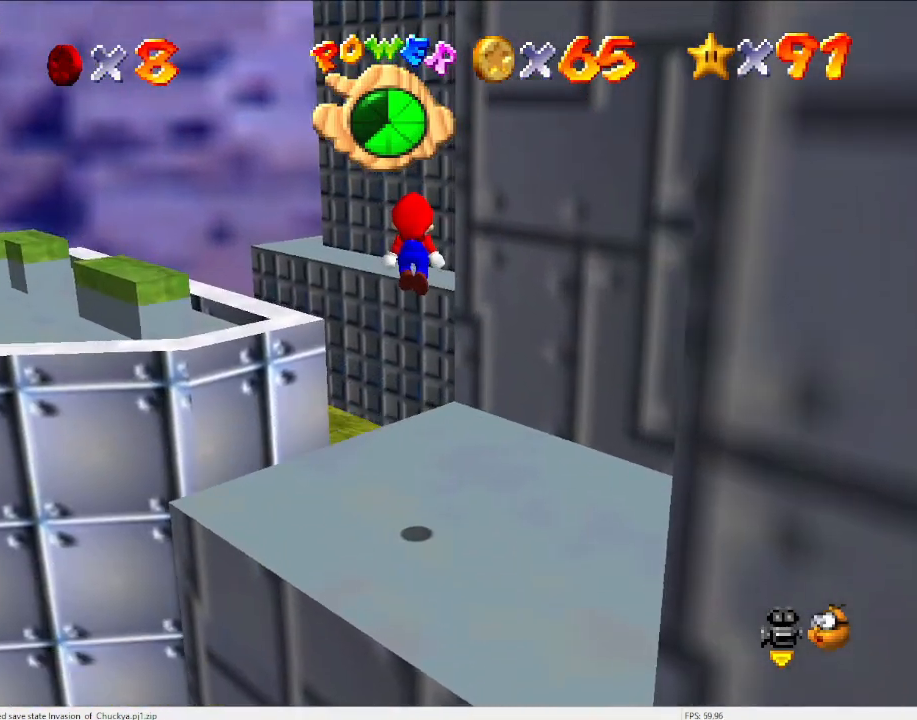
{"buttons": [], "left_stick": "left", "events": [[133, "A", "up"], [333, "C_LEFT", "down"], [467, "C_LEFT", "up"], [467, "left_stick", "left"]]}
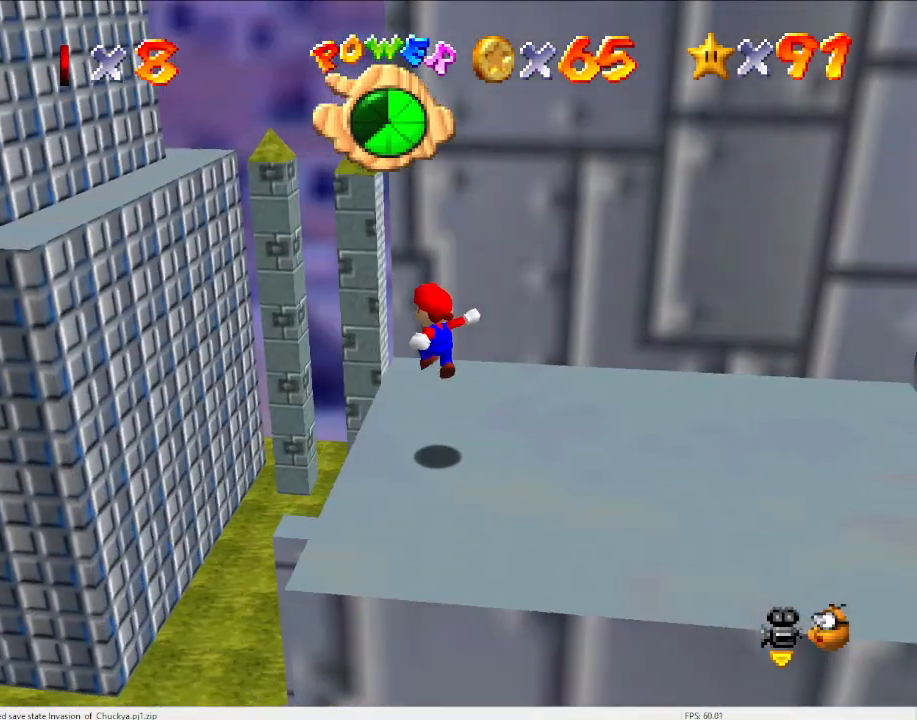
{"buttons": [], "left_stick": "center", "events": [[33, "left_stick", "center"], [300, "DPAD_DOWN", "down"], [400, "DPAD_DOWN", "up"]]}
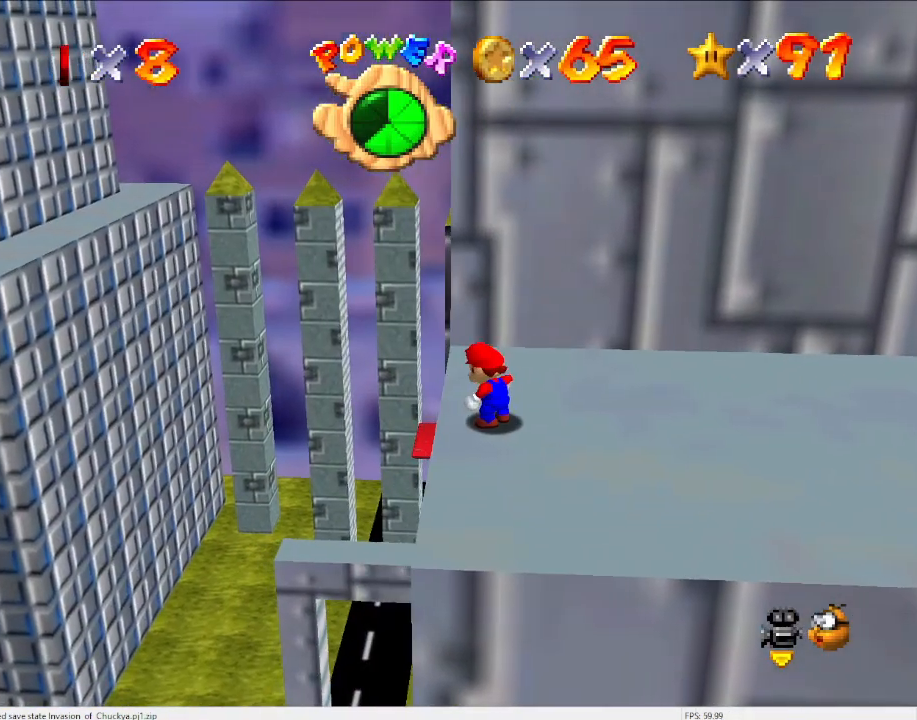
{"buttons": [], "left_stick": "center", "events": [[167, "DPAD_LEFT", "down"], [367, "DPAD_LEFT", "up"]]}
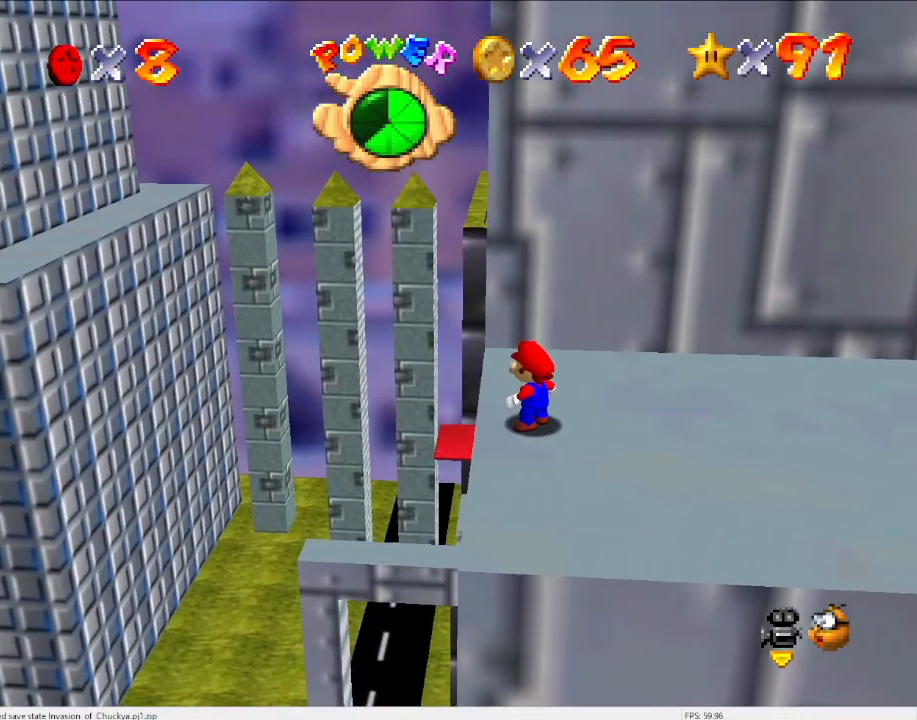
{"buttons": ["A"], "left_stick": "down-left", "events": [[200, "left_stick", "up"], [267, "left_stick", "center"], [367, "A", "down"], [500, "left_stick", "down-left"]]}
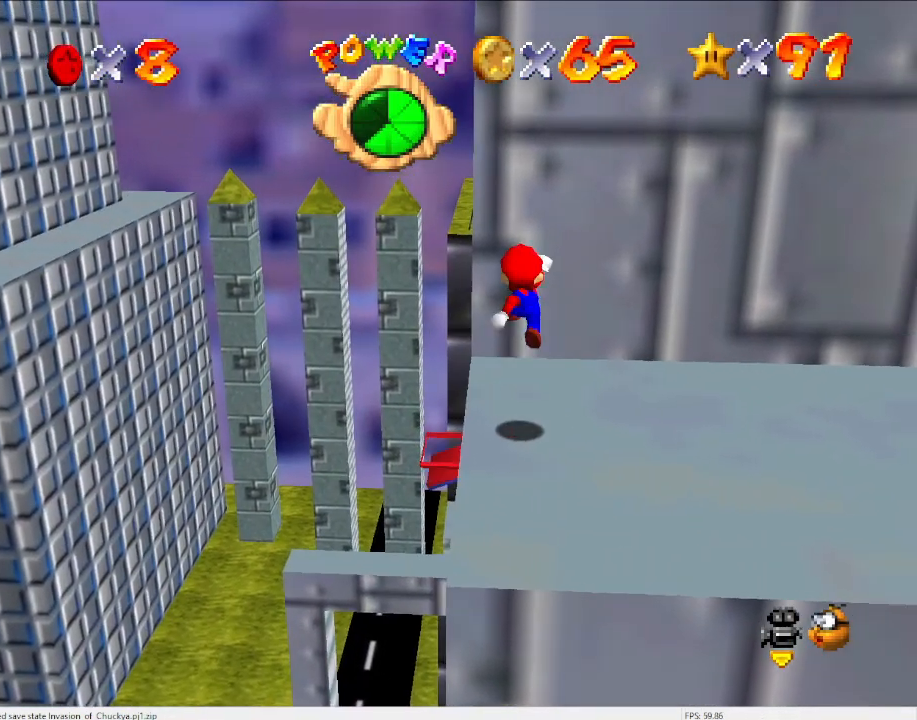
{"buttons": [], "left_stick": "down", "events": [[33, "B", "down"], [167, "A", "up"], [167, "B", "up"], [433, "left_stick", "down"]]}
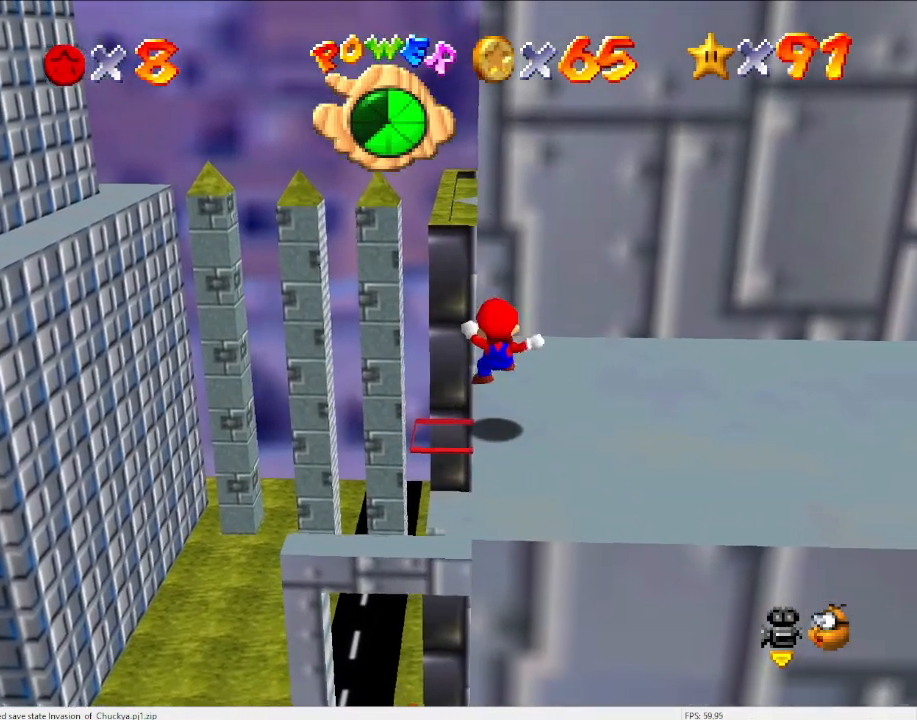
{"buttons": ["A"], "left_stick": "up", "events": [[167, "A", "down"], [300, "left_stick", "center"], [367, "left_stick", "up"]]}
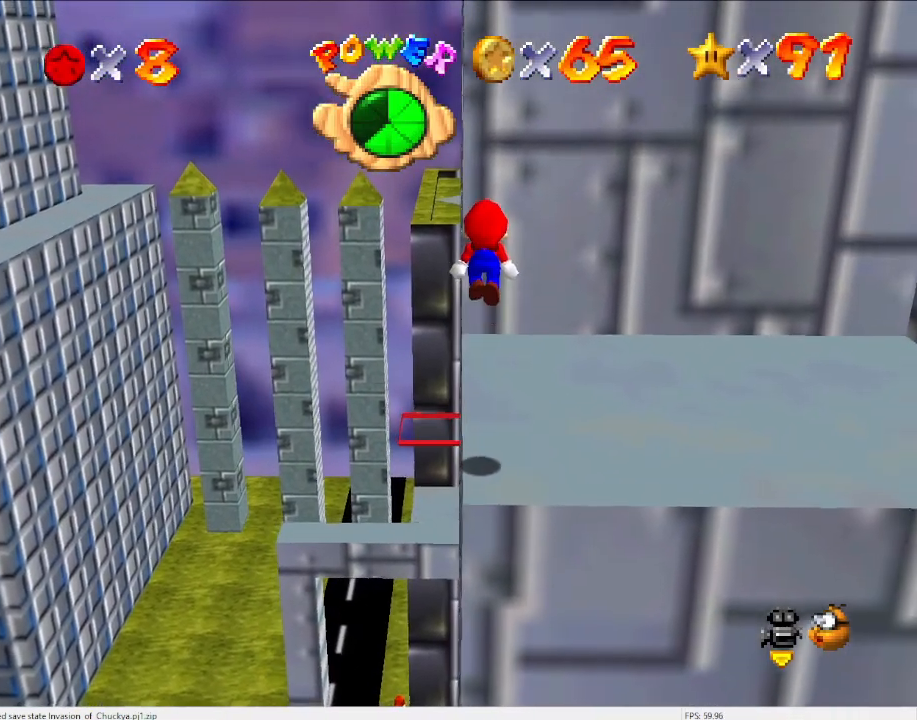
{"buttons": [], "left_stick": "center", "events": [[167, "left_stick", "center"], [400, "A", "up"]]}